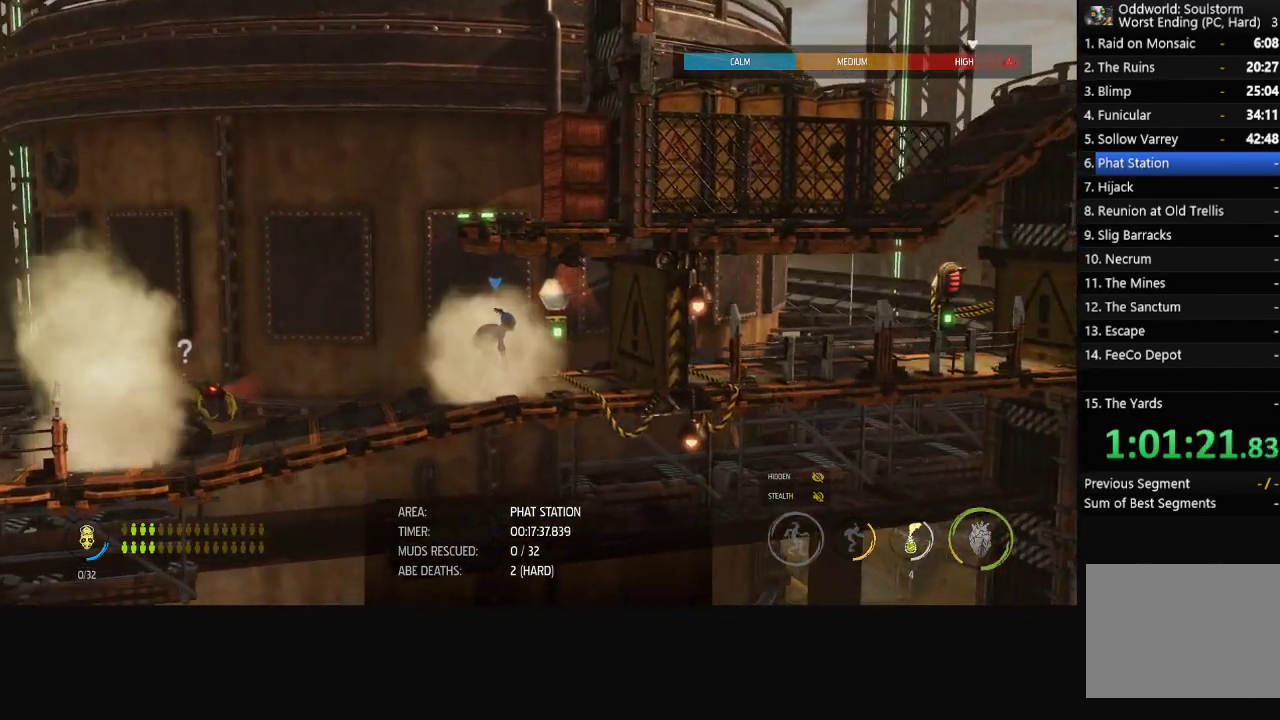
Gameplay with a controller (Xbox layout); each line is a JSON object with the inputs held at the frame after it. "events" lists button and stick changes between this image and that frame as [ms after this image, input, new state], when the widget could be followed in between.
{"buttons": ["R1"], "left_stick": "center", "right_stick": "center", "events": [[133, "left_stick", "right"], [467, "left_stick", "center"]]}
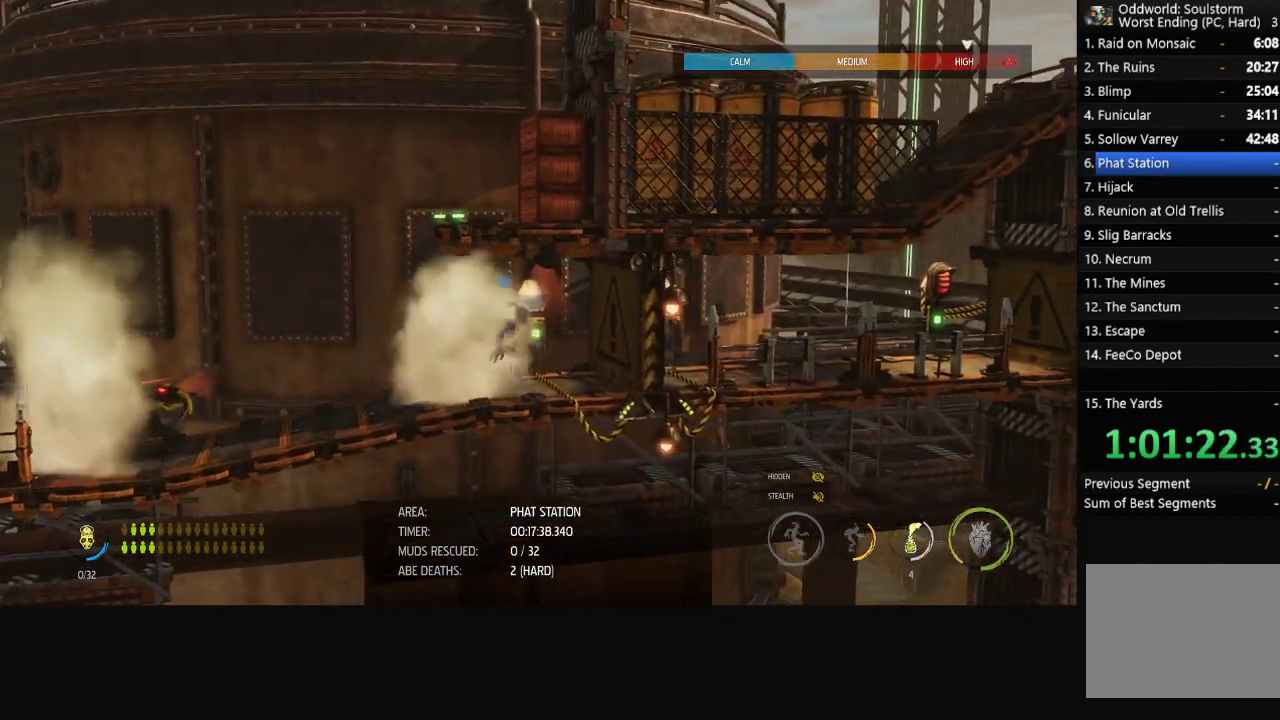
{"buttons": ["X"], "left_stick": "center", "right_stick": "center", "events": [[183, "R1", "up"], [217, "X", "down"], [383, "X", "up"], [450, "X", "down"]]}
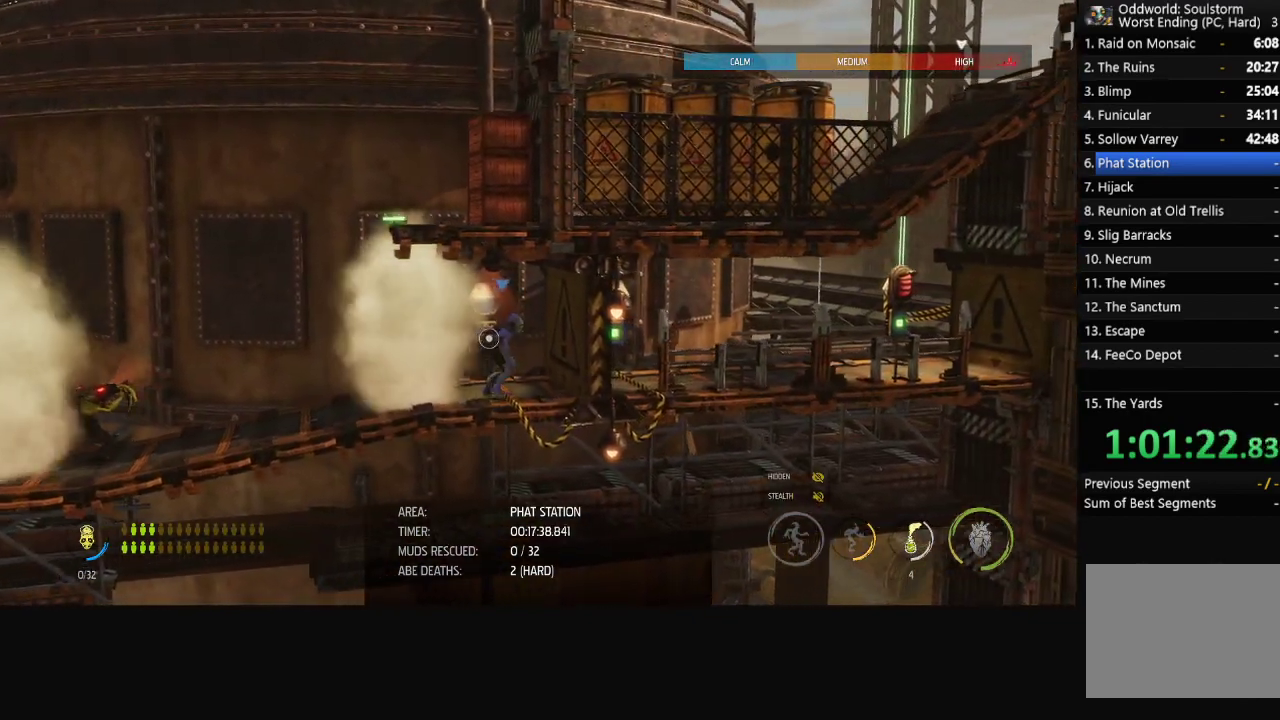
{"buttons": [], "left_stick": "center", "right_stick": "center", "events": [[17, "X", "up"], [83, "X", "down"], [133, "X", "up"], [200, "X", "down"], [283, "X", "up"], [333, "X", "down"], [383, "X", "up"]]}
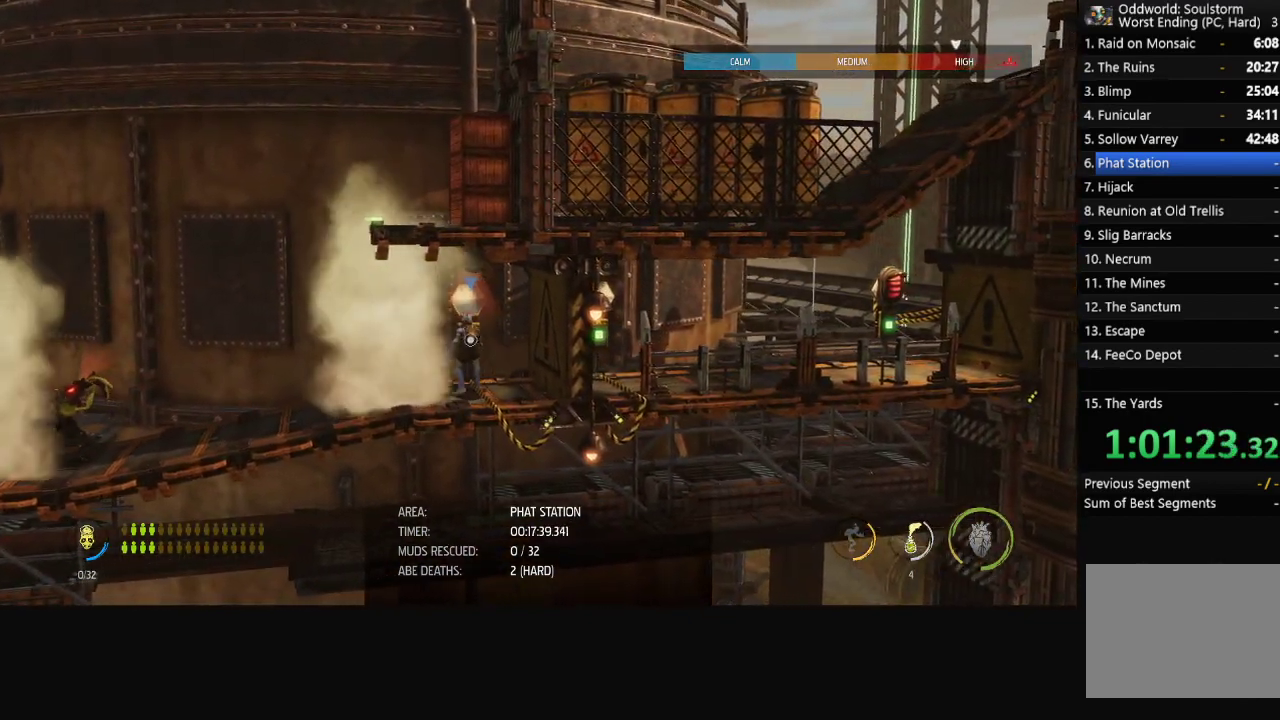
{"buttons": ["R1"], "left_stick": "right", "right_stick": "center", "events": [[67, "R1", "down"], [150, "left_stick", "right"]]}
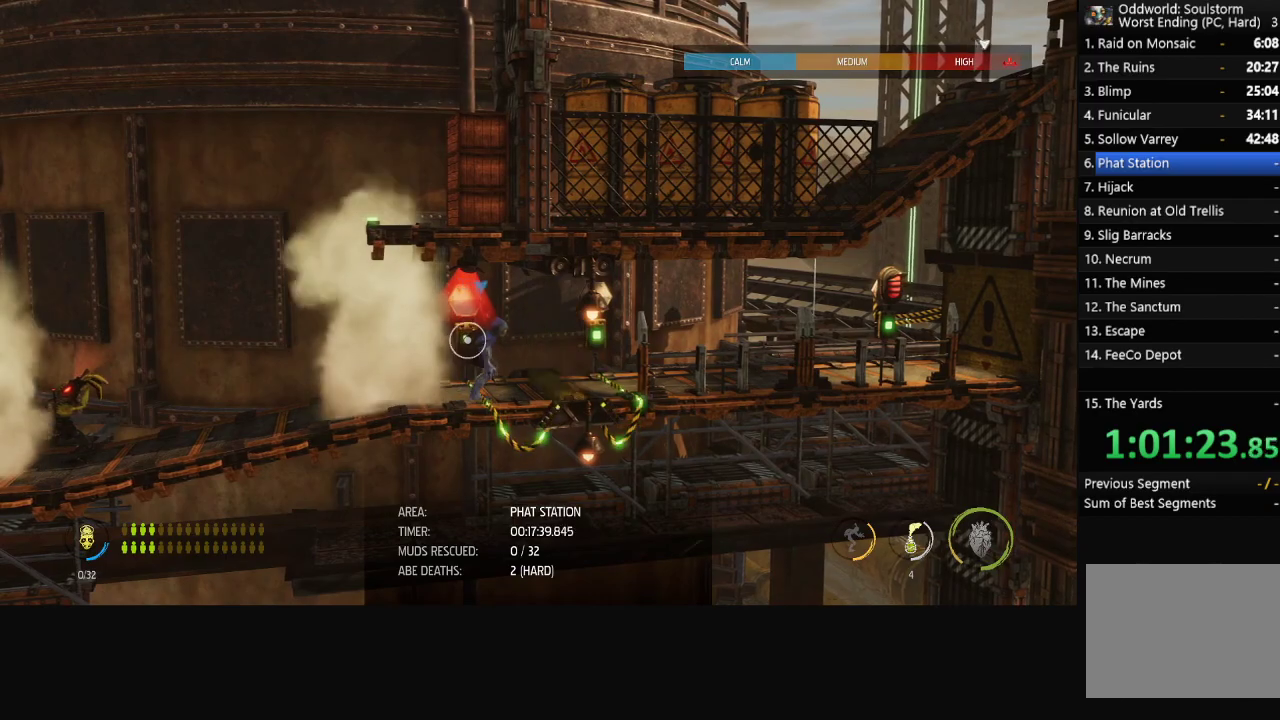
{"buttons": ["R1"], "left_stick": "right", "right_stick": "center", "events": []}
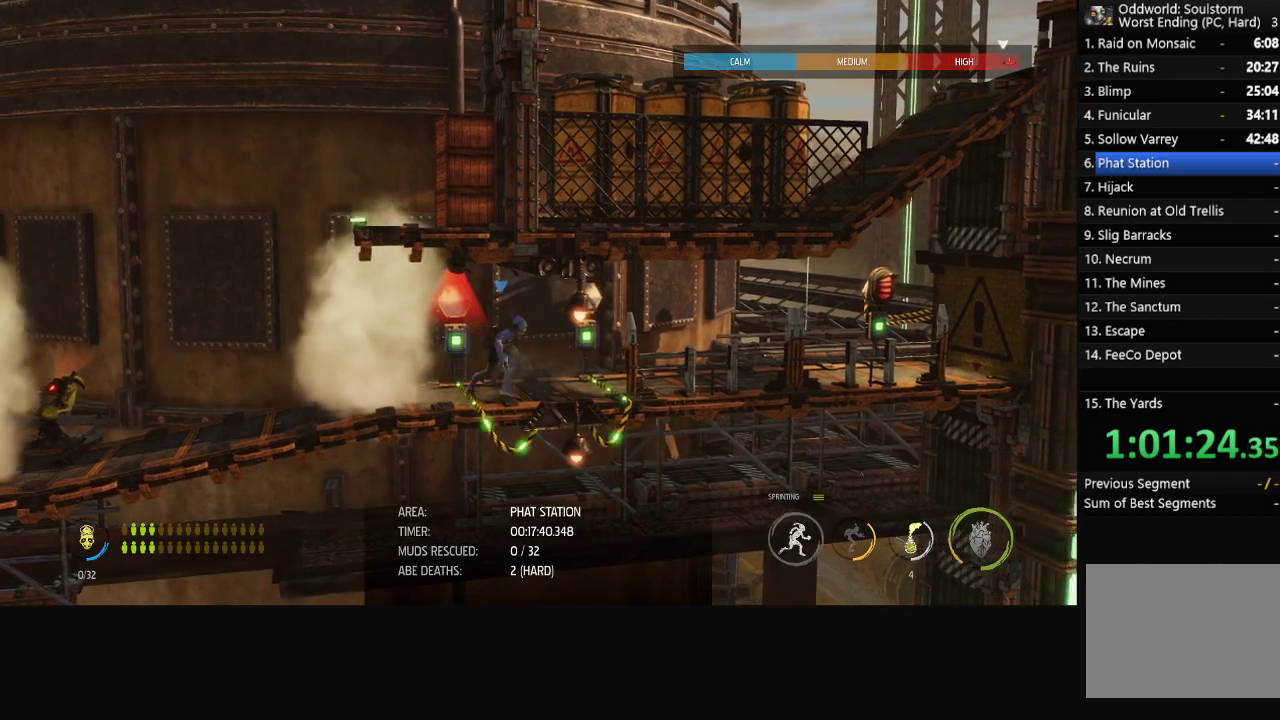
{"buttons": ["R1"], "left_stick": "right", "right_stick": "center", "events": []}
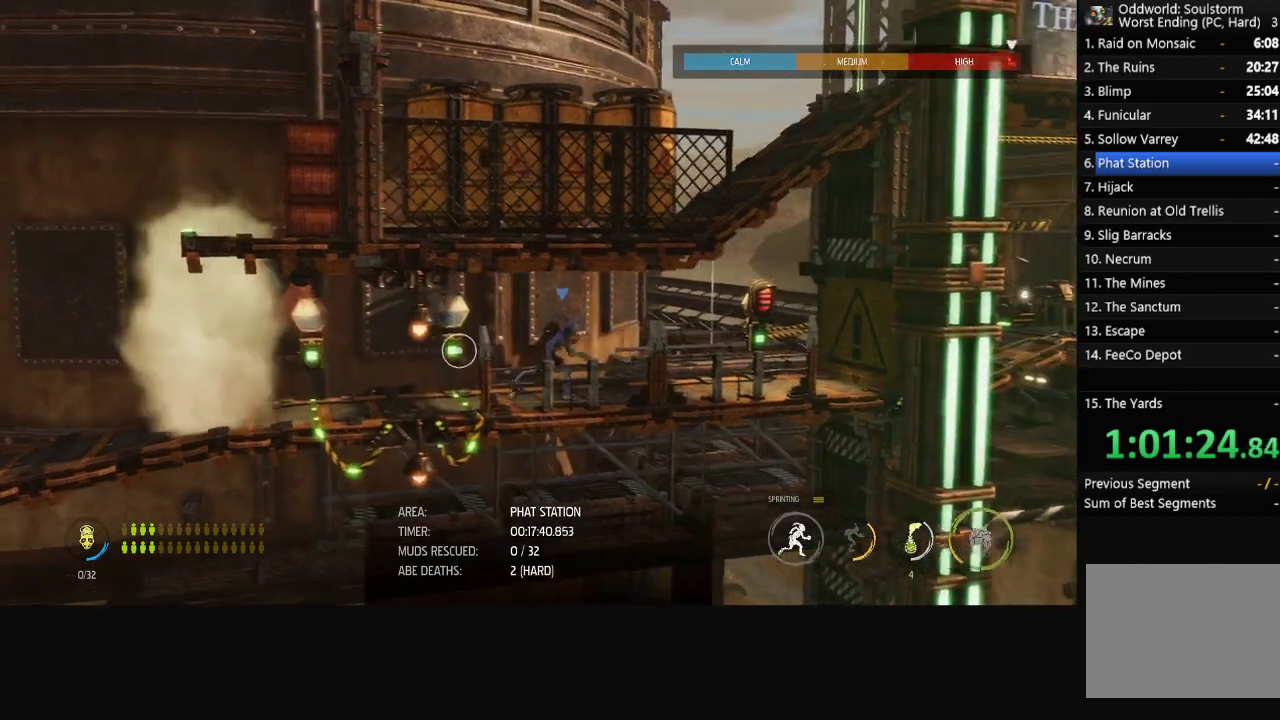
{"buttons": ["R1"], "left_stick": "right", "right_stick": "center", "events": []}
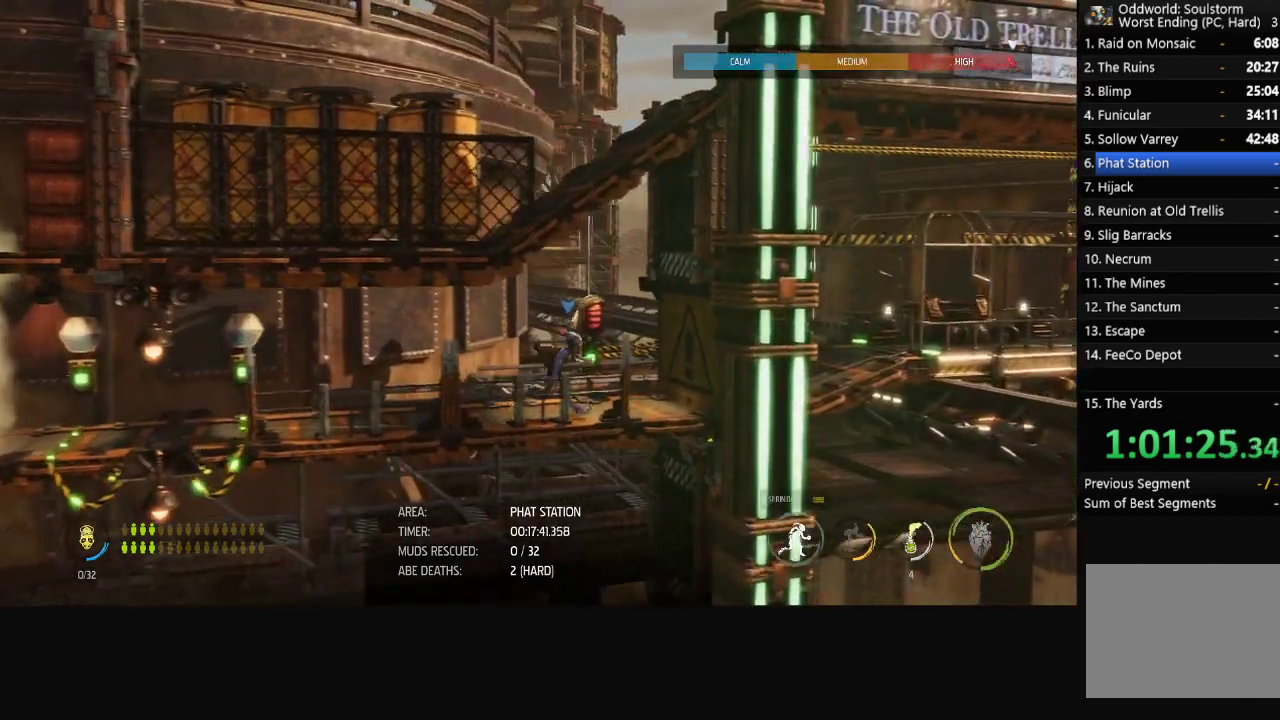
{"buttons": [], "left_stick": "center", "right_stick": "center", "events": [[17, "R1", "up"], [33, "left_stick", "center"], [50, "X", "down"], [150, "X", "up"], [200, "X", "down"], [267, "X", "up"], [317, "X", "down"], [483, "X", "up"]]}
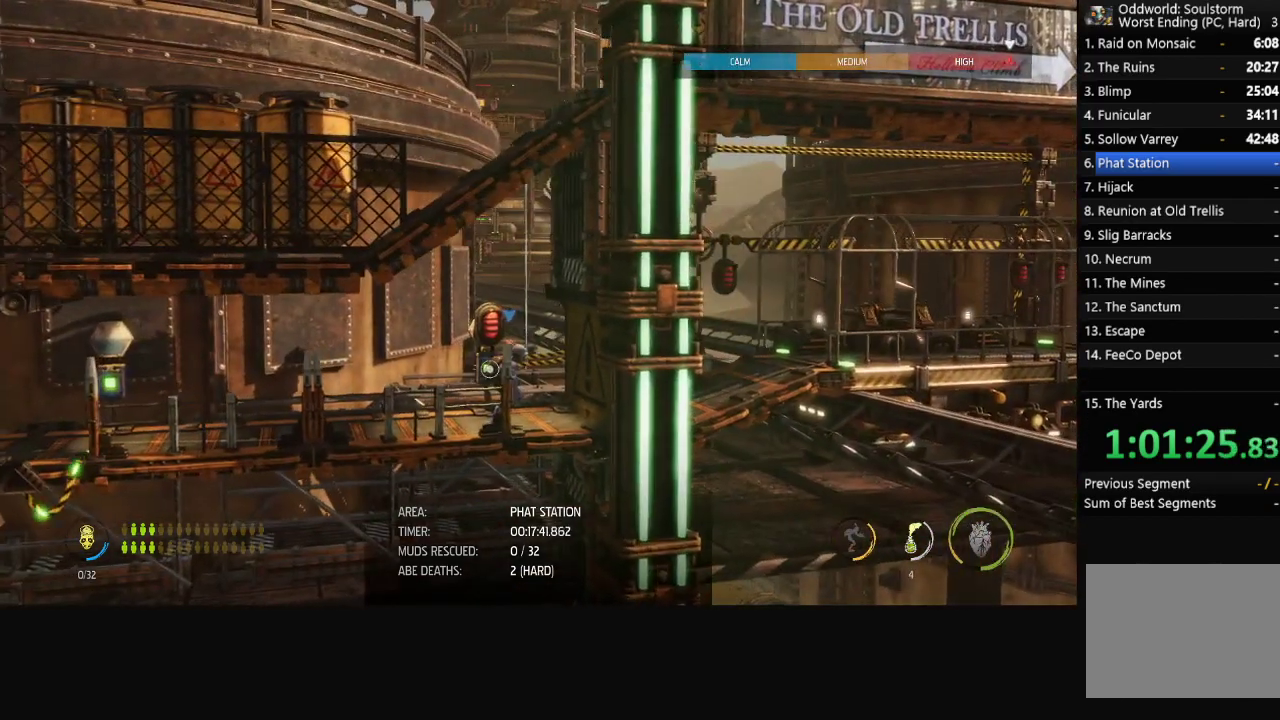
{"buttons": ["R1"], "left_stick": "right", "right_stick": "center", "events": [[50, "X", "down"], [267, "X", "up"], [400, "R1", "down"], [500, "left_stick", "right"]]}
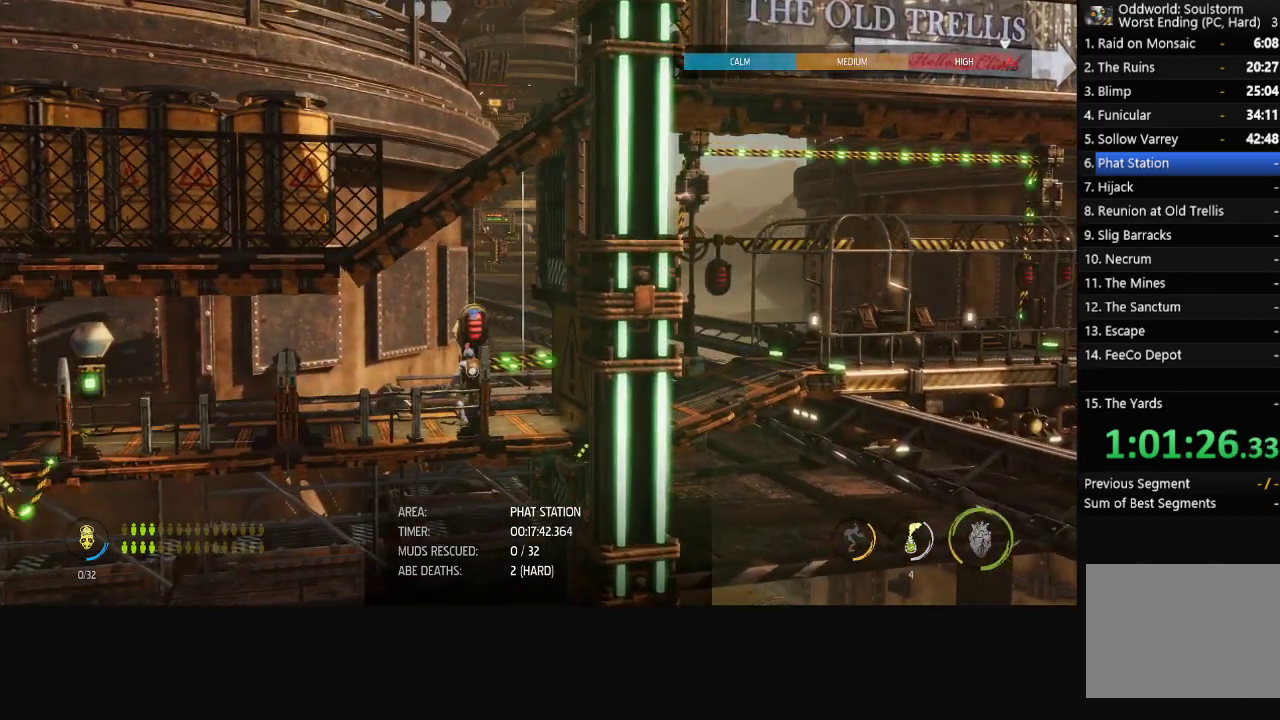
{"buttons": ["R1"], "left_stick": "right", "right_stick": "center", "events": []}
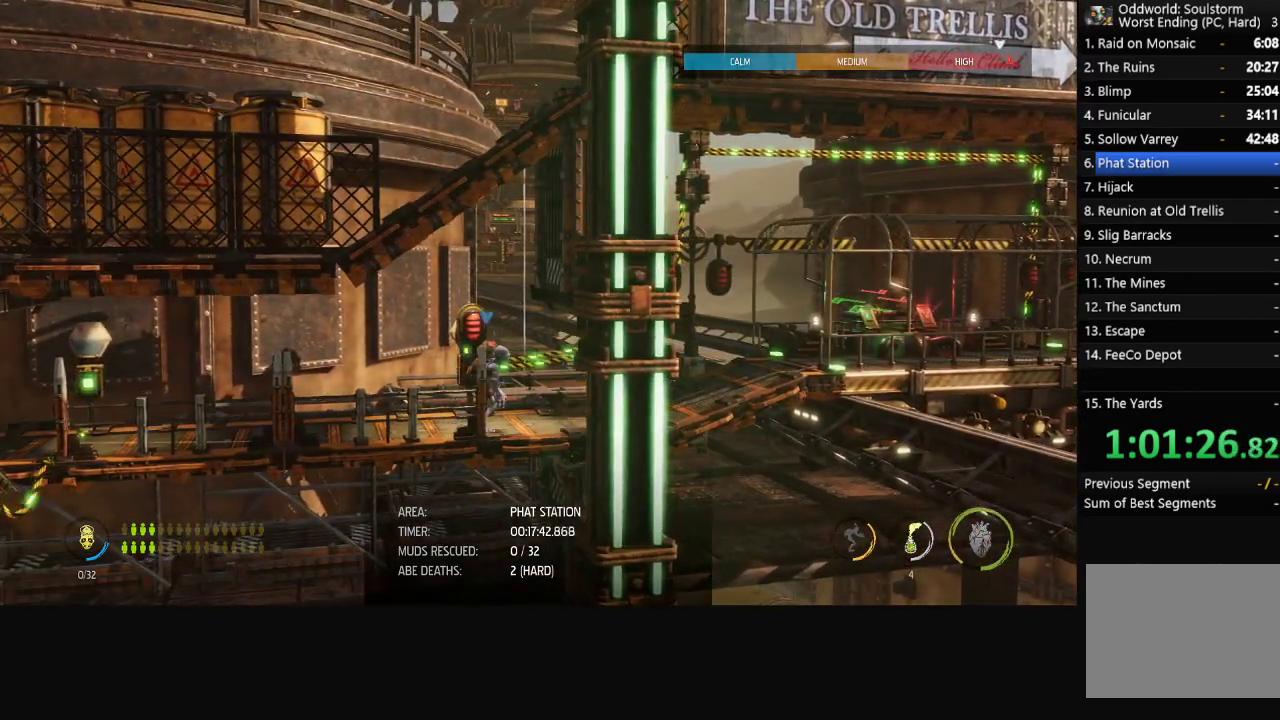
{"buttons": ["R1"], "left_stick": "right", "right_stick": "center", "events": []}
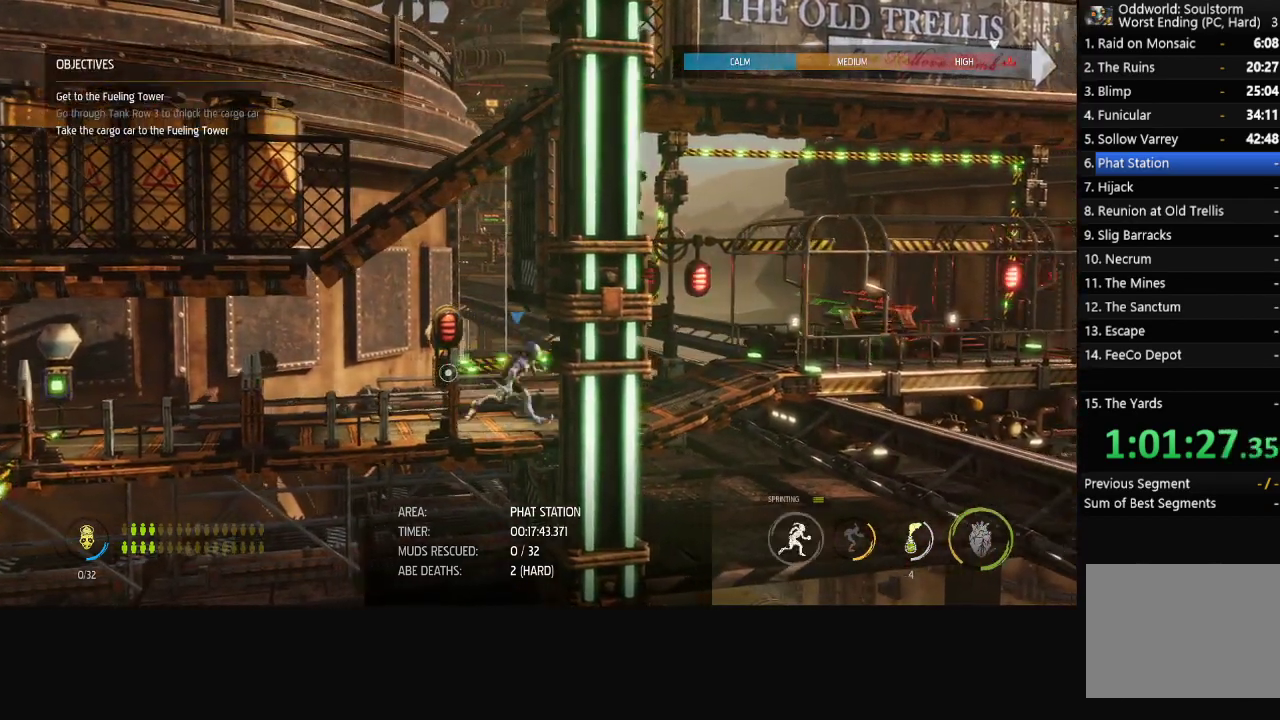
{"buttons": ["R1"], "left_stick": "right", "right_stick": "center", "events": []}
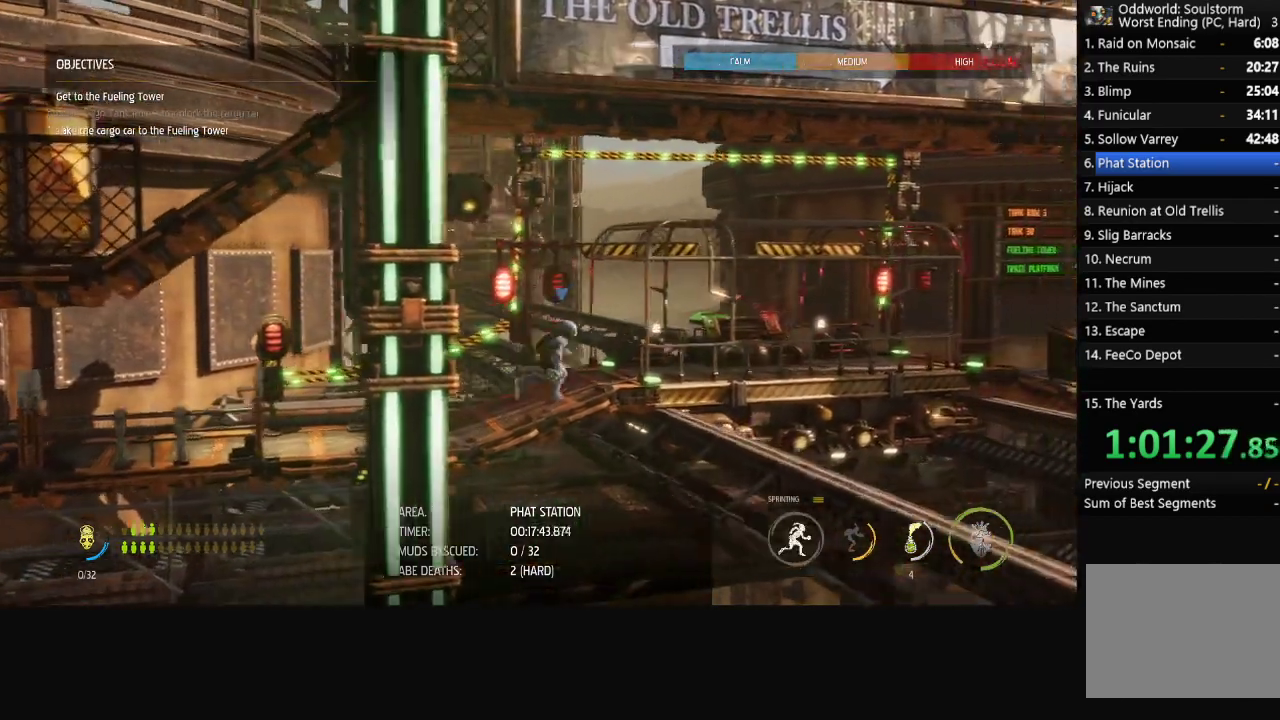
{"buttons": ["X"], "left_stick": "center", "right_stick": "center", "events": [[350, "R1", "up"], [450, "left_stick", "center"], [467, "X", "down"]]}
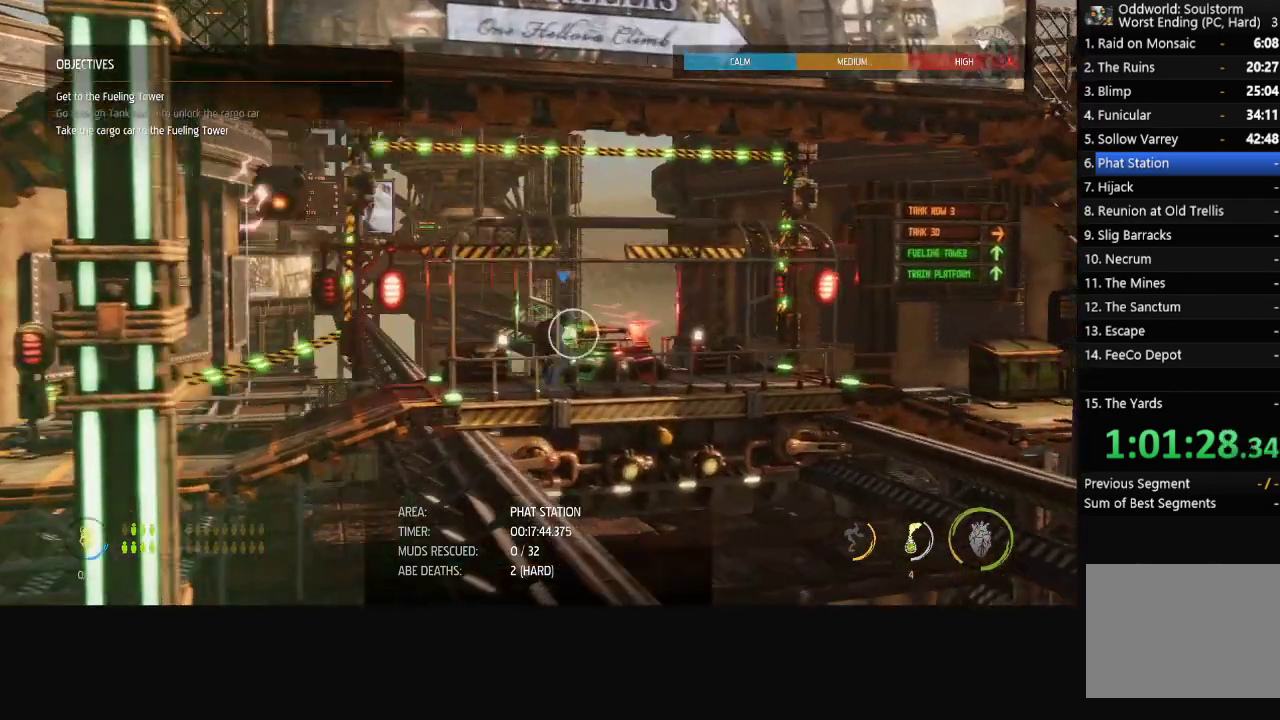
{"buttons": ["X"], "left_stick": "center", "right_stick": "center", "events": [[33, "X", "up"], [100, "X", "down"], [167, "X", "up"], [217, "X", "down"], [283, "X", "up"], [350, "X", "down"], [400, "X", "up"], [467, "X", "down"]]}
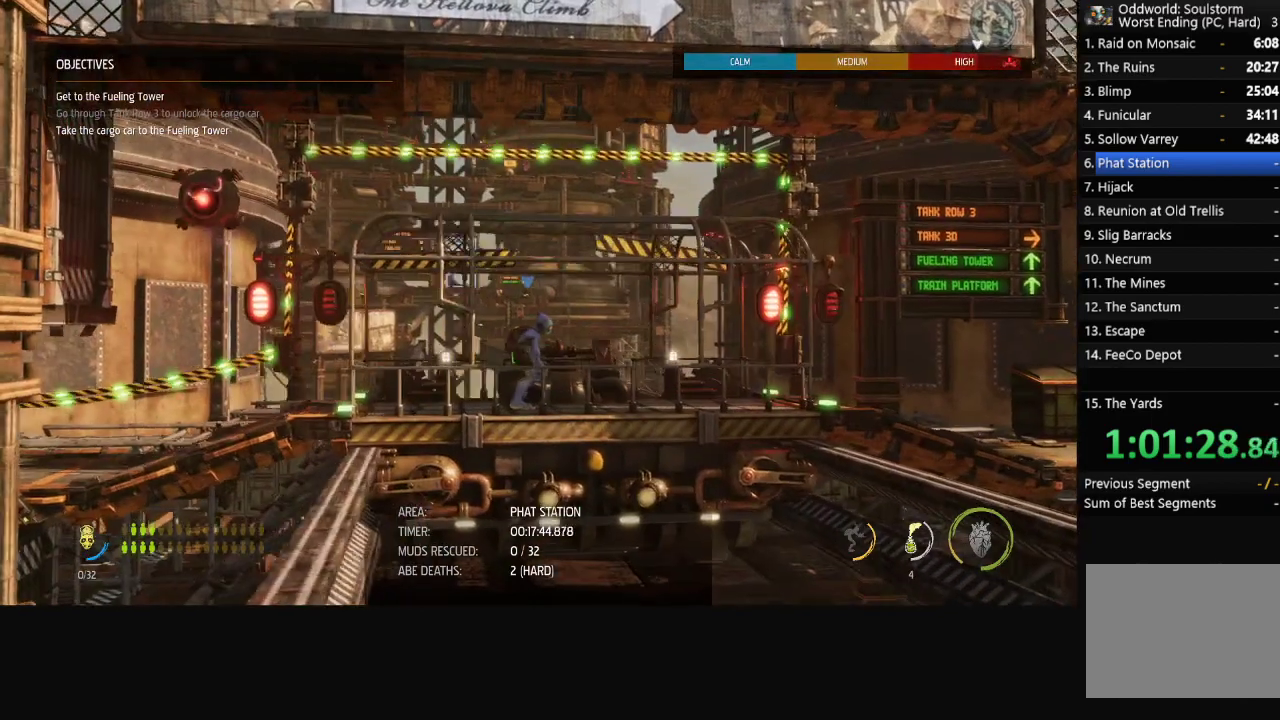
{"buttons": [], "left_stick": "center", "right_stick": "center", "events": [[17, "X", "up"], [83, "X", "down"], [133, "X", "up"]]}
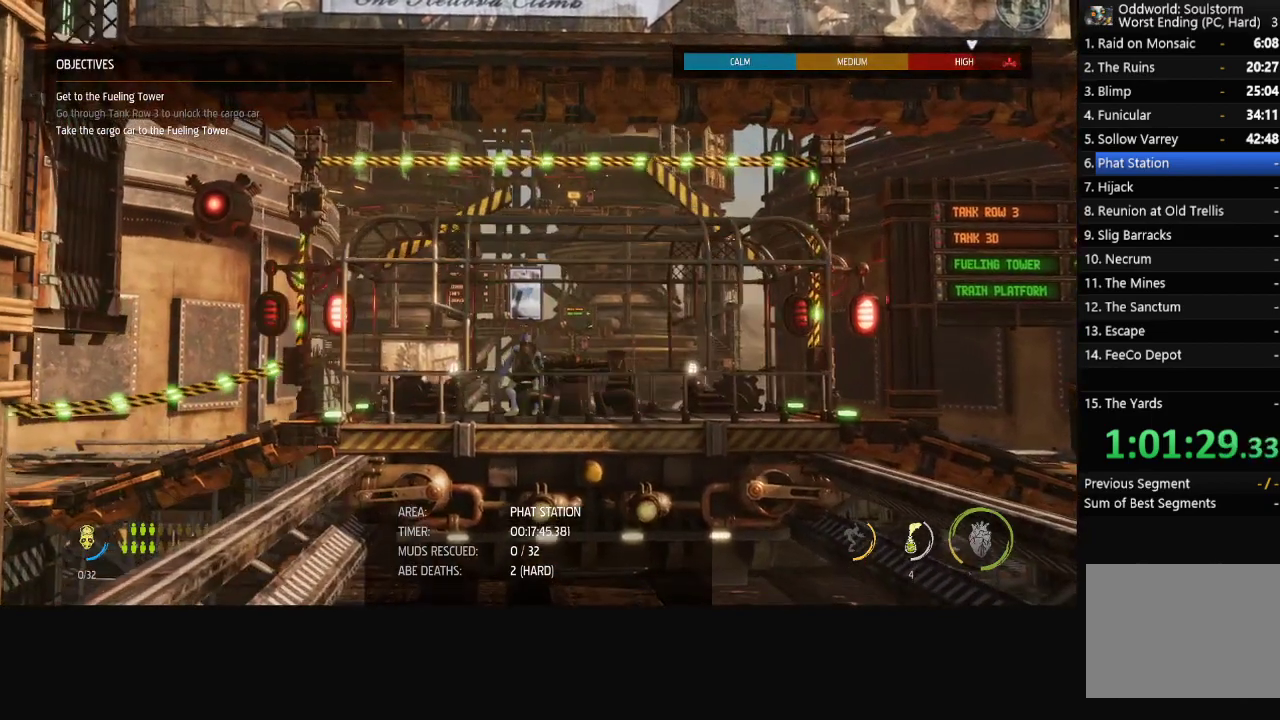
{"buttons": [], "left_stick": "center", "right_stick": "center", "events": []}
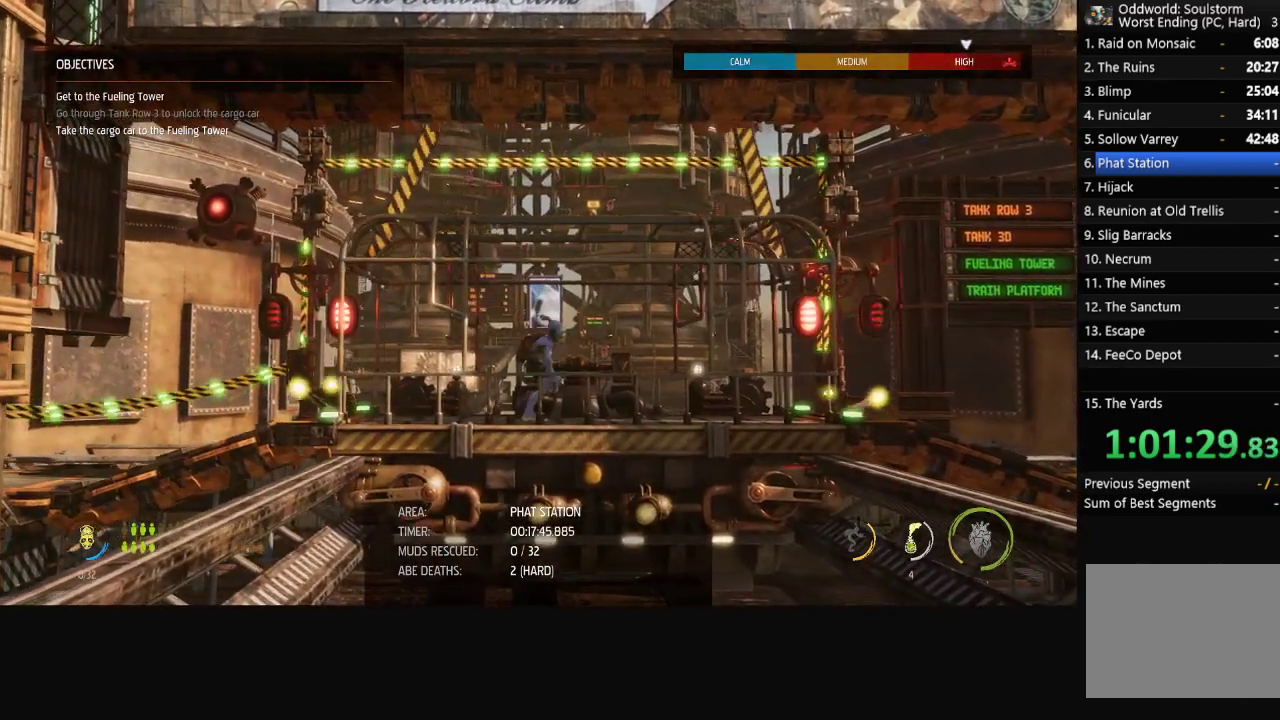
{"buttons": [], "left_stick": "center", "right_stick": "center", "events": []}
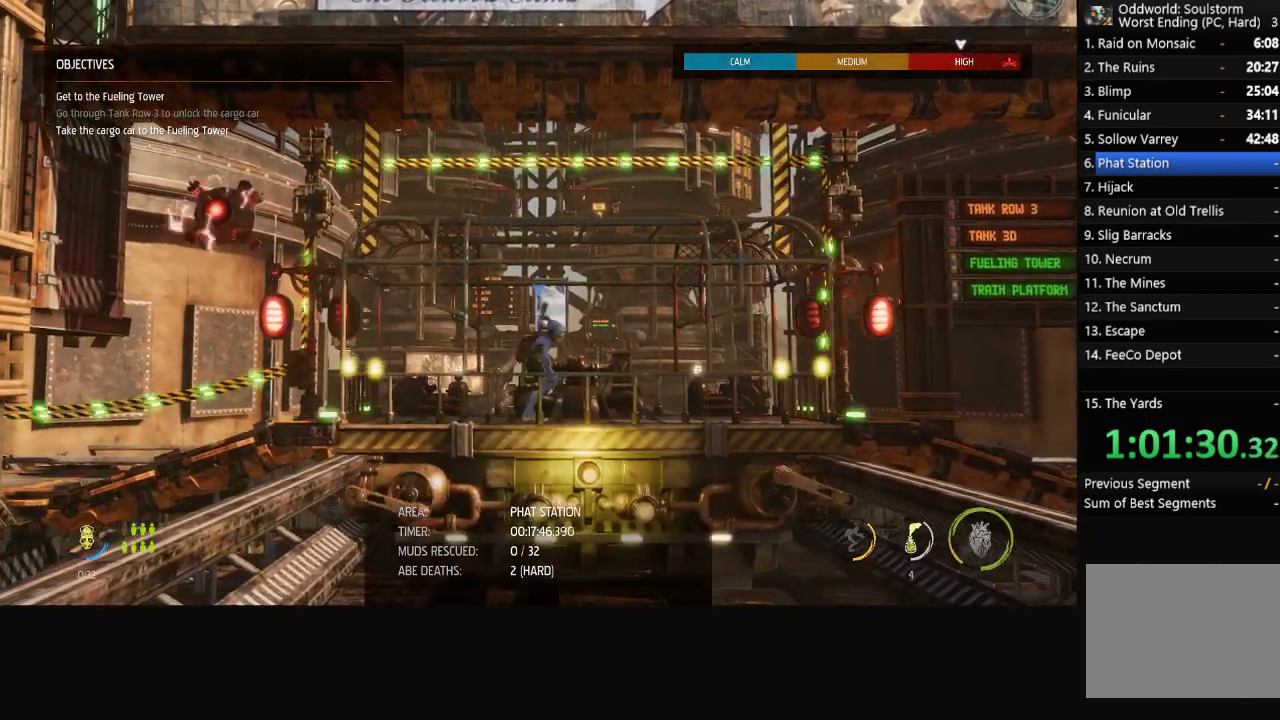
{"buttons": [], "left_stick": "center", "right_stick": "center", "events": []}
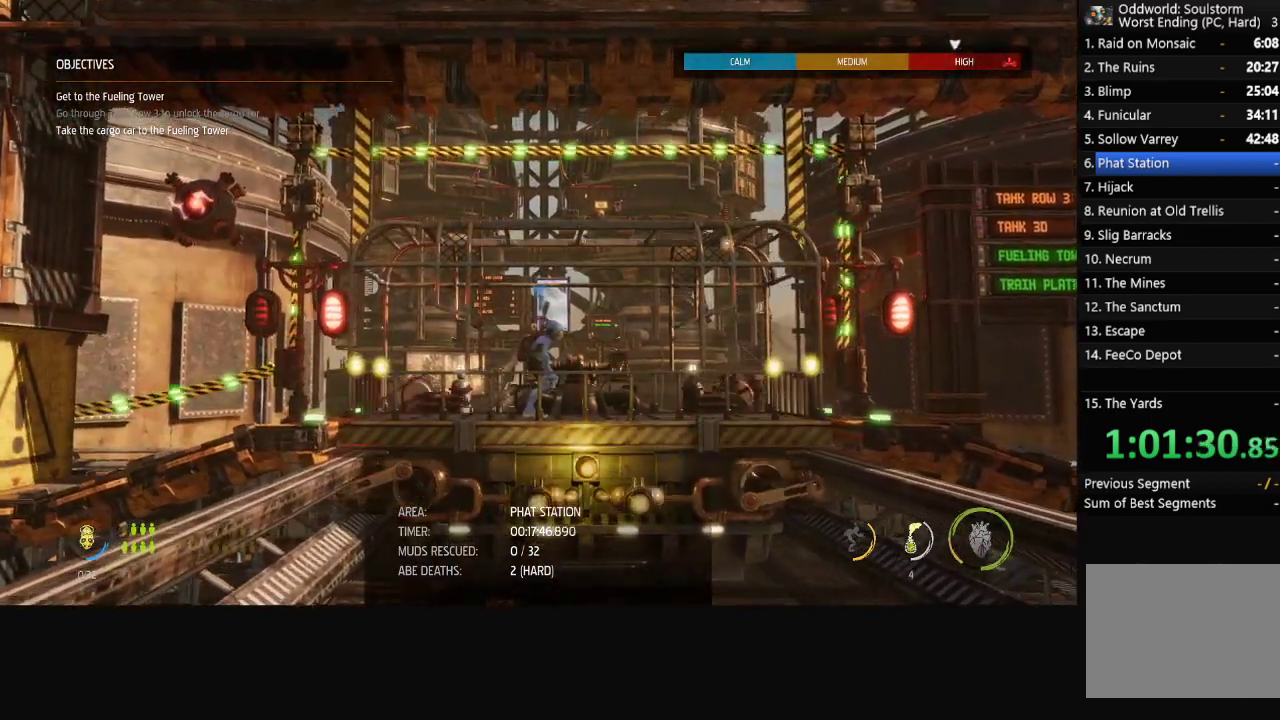
{"buttons": [], "left_stick": "center", "right_stick": "center", "events": []}
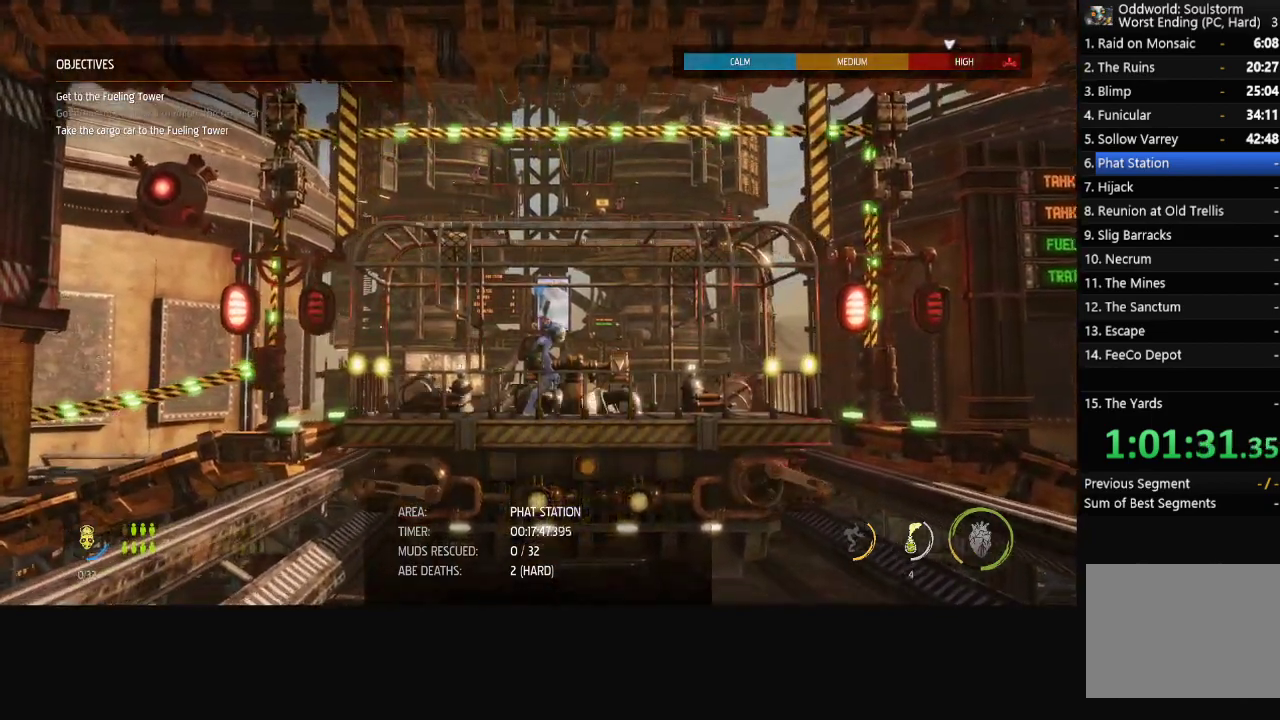
{"buttons": ["R1"], "left_stick": "down-right", "right_stick": "center", "events": [[217, "R1", "down"], [400, "left_stick", "down-right"]]}
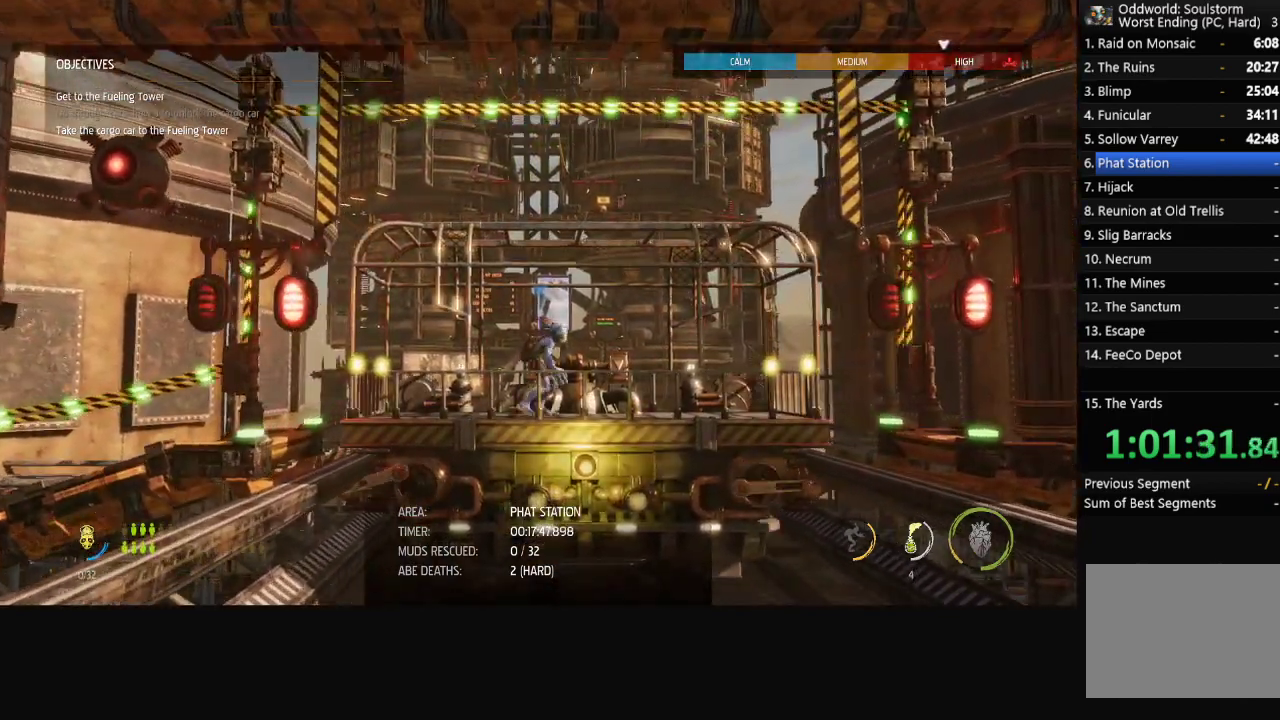
{"buttons": ["R1"], "left_stick": "center", "right_stick": "center", "events": [[83, "left_stick", "right"], [267, "left_stick", "center"]]}
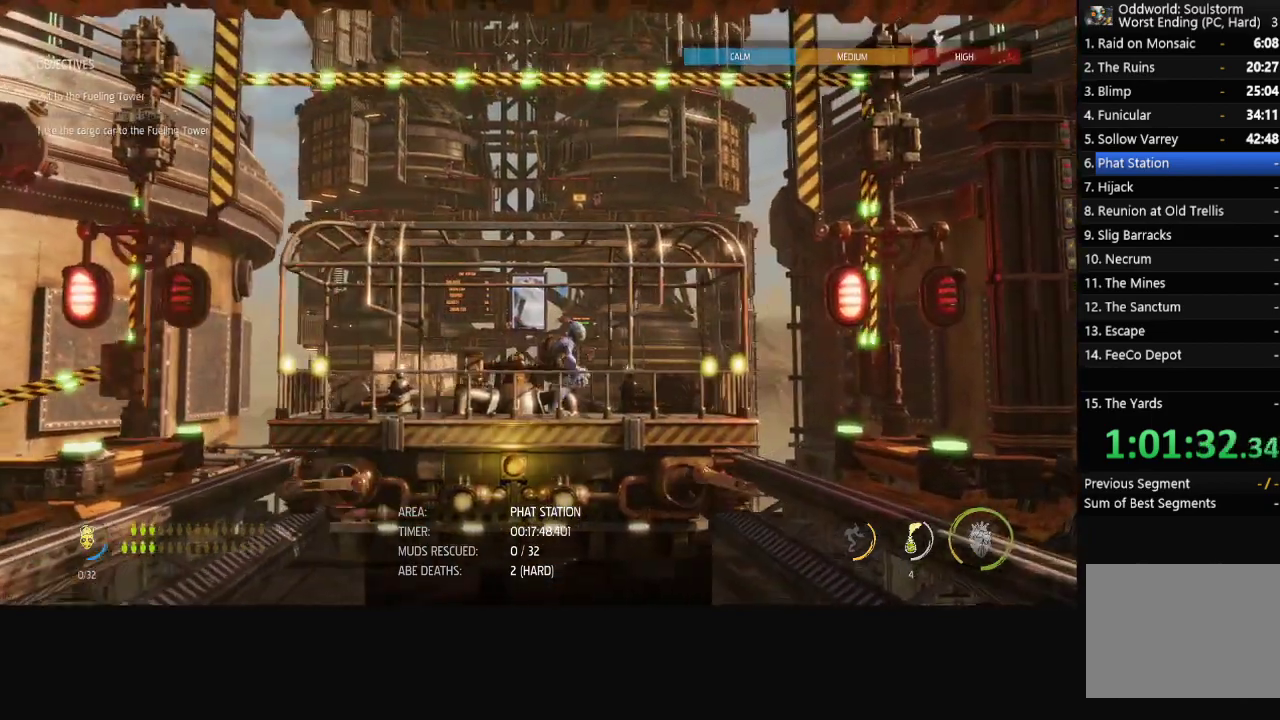
{"buttons": ["R1"], "left_stick": "center", "right_stick": "center", "events": []}
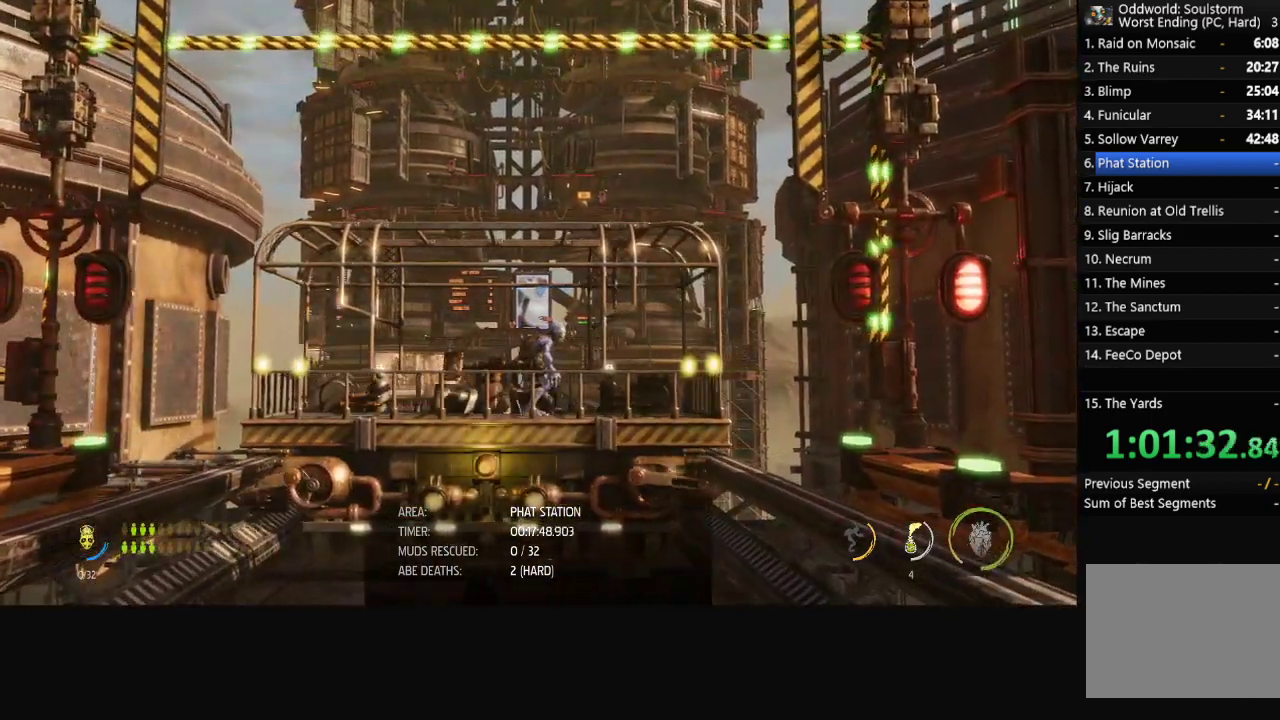
{"buttons": ["R1"], "left_stick": "center", "right_stick": "center", "events": []}
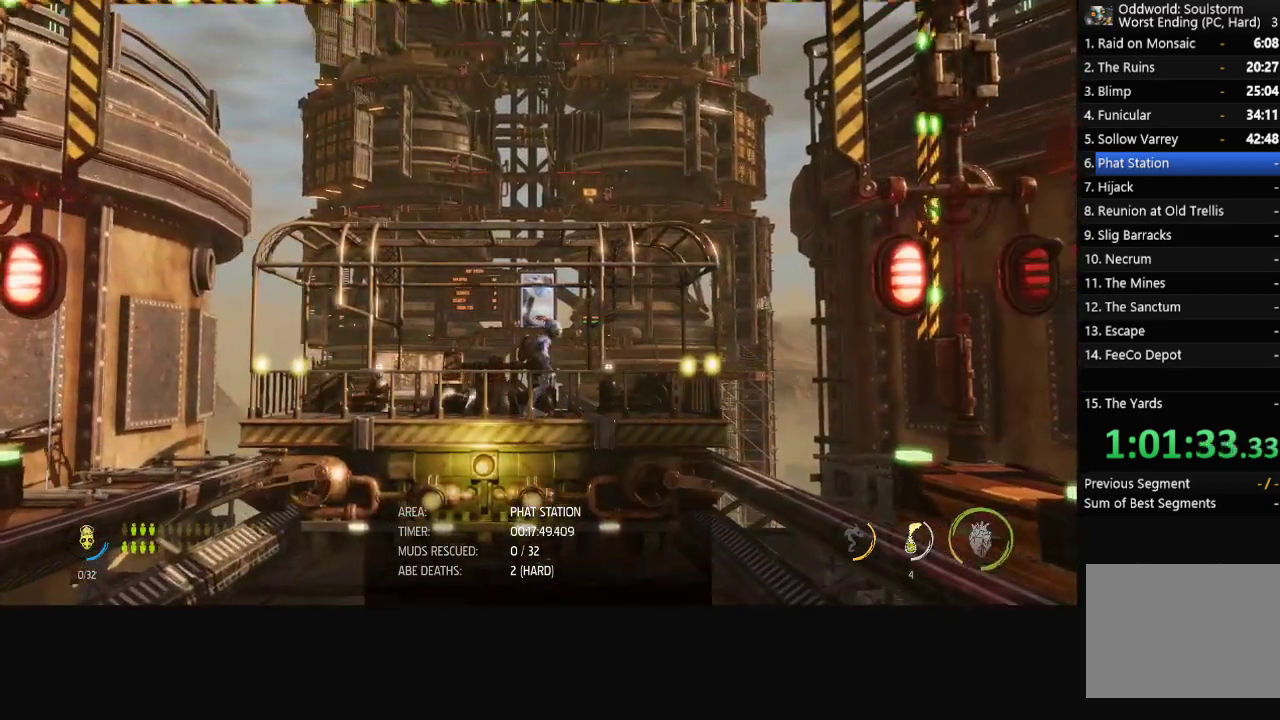
{"buttons": ["R1"], "left_stick": "center", "right_stick": "center", "events": []}
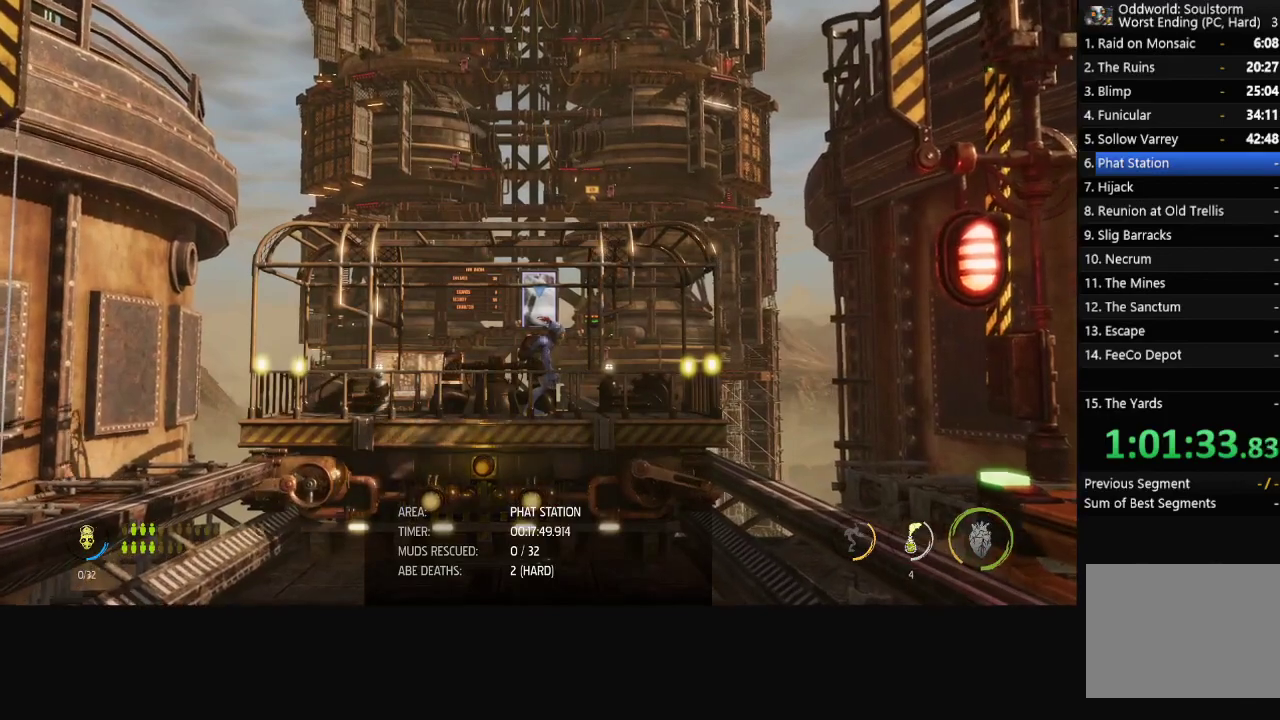
{"buttons": ["R1"], "left_stick": "center", "right_stick": "center", "events": []}
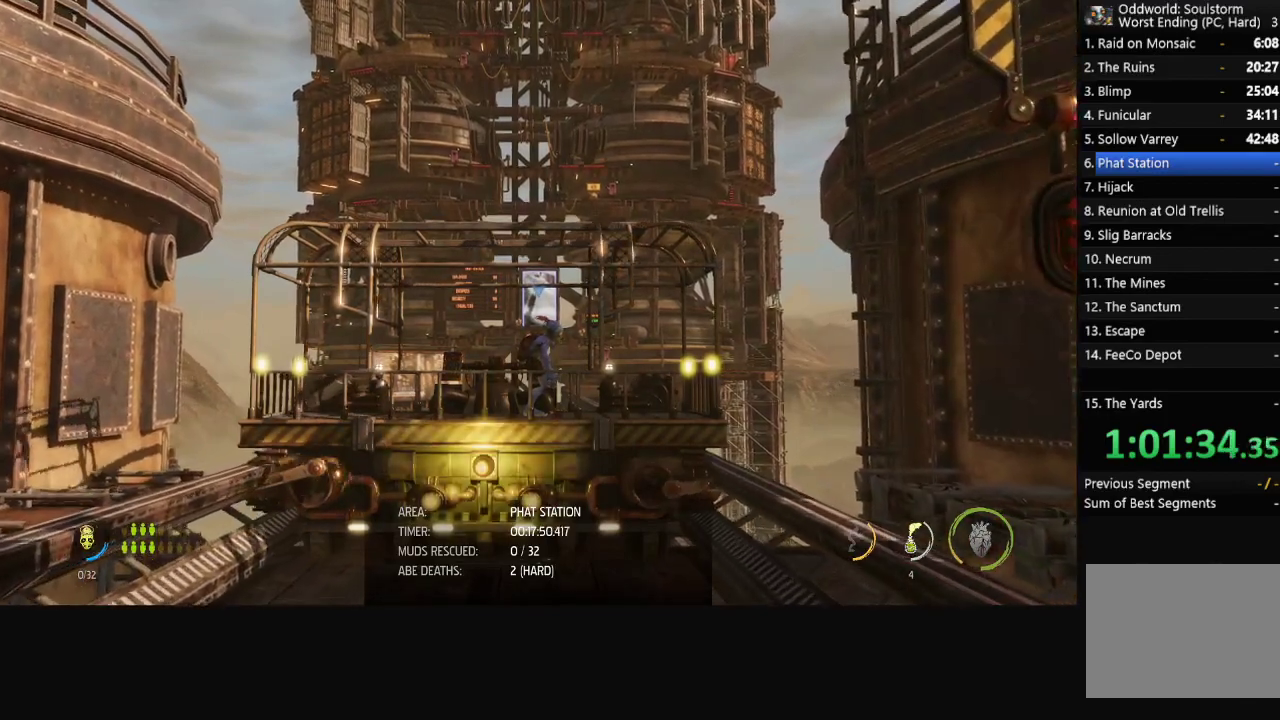
{"buttons": ["R1"], "left_stick": "center", "right_stick": "center", "events": []}
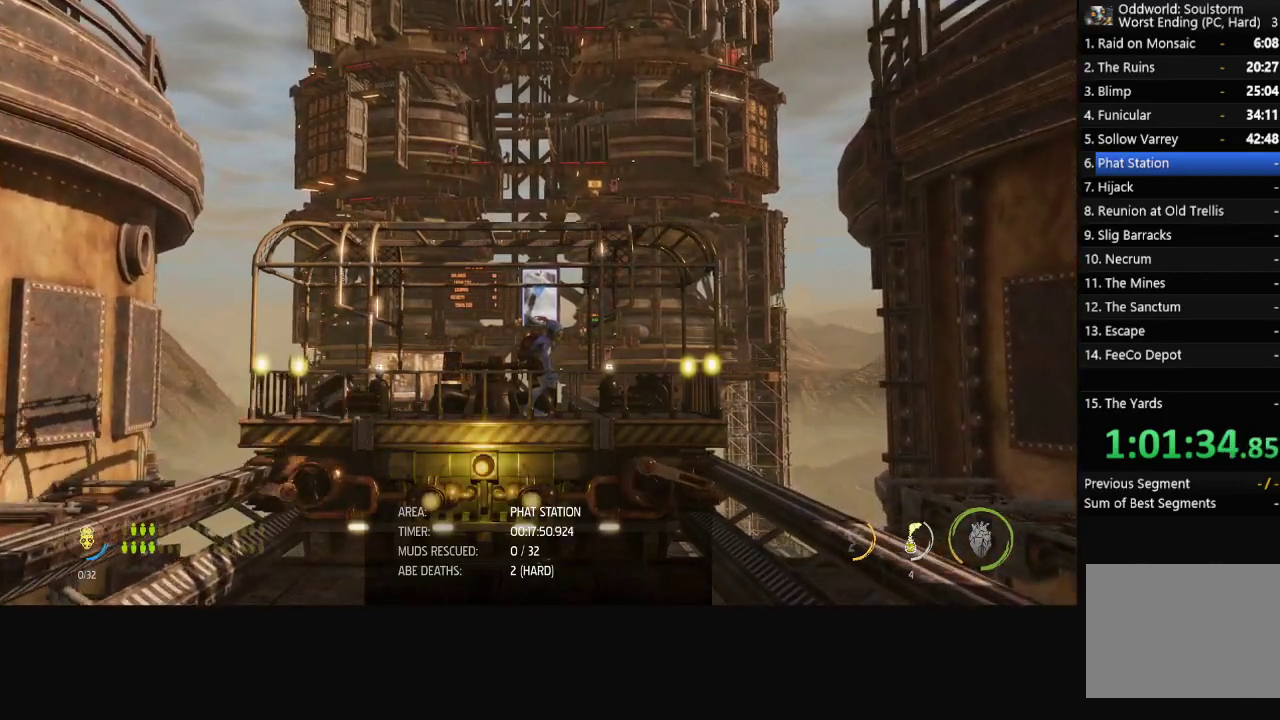
{"buttons": ["R1"], "left_stick": "center", "right_stick": "center", "events": []}